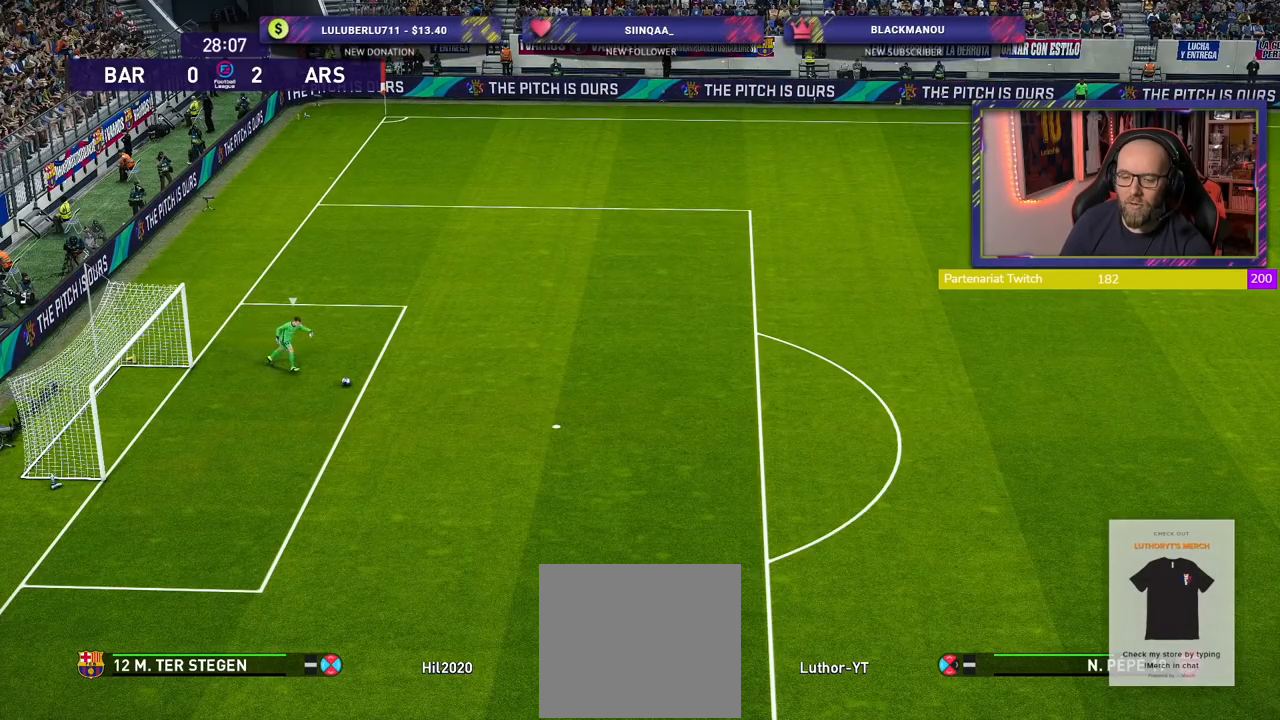
Gameplay with a controller (PlayStation layout); each line is a JSON object with the inputs held at the frame after it. "events" lists button and stick changes between this image and that frame as [ms after this image, input, new state], when the widget could be followed in between.
{"buttons": ["R2"], "left_stick": "center", "right_stick": "center", "events": [[60, "left_stick", "left"], [440, "left_stick", "center"]]}
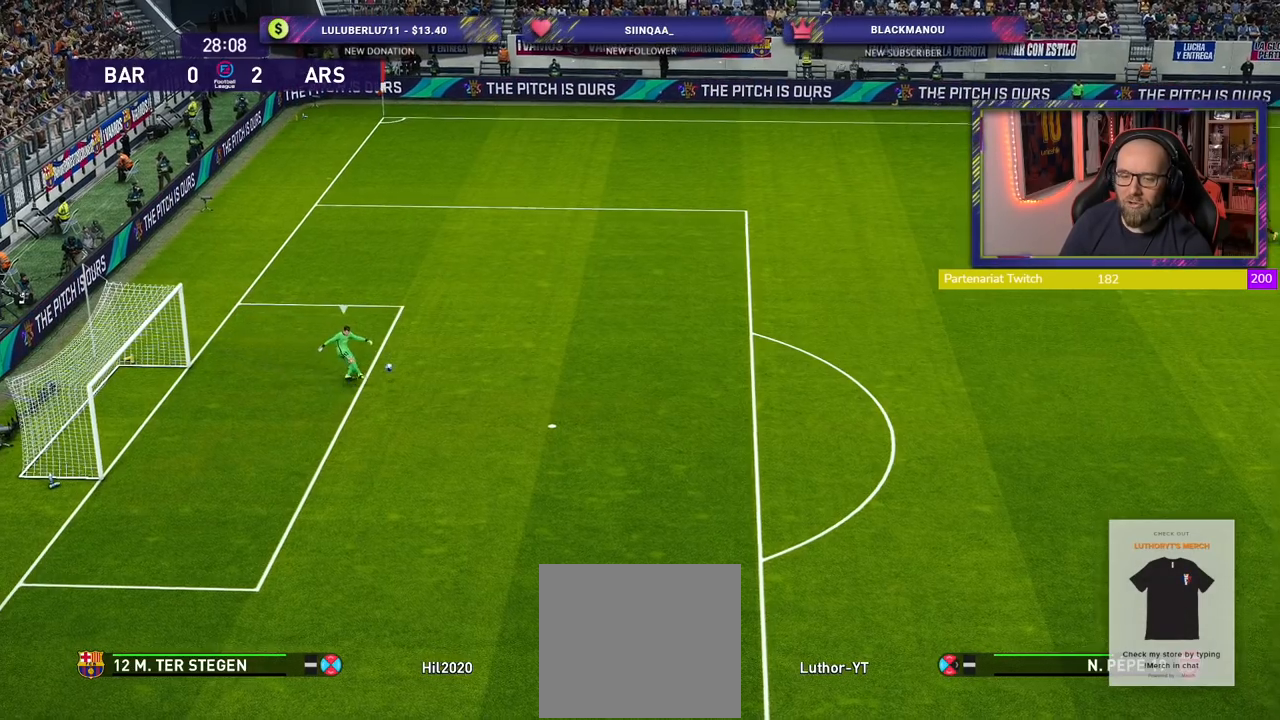
{"buttons": ["R2"], "left_stick": "center", "right_stick": "center", "events": []}
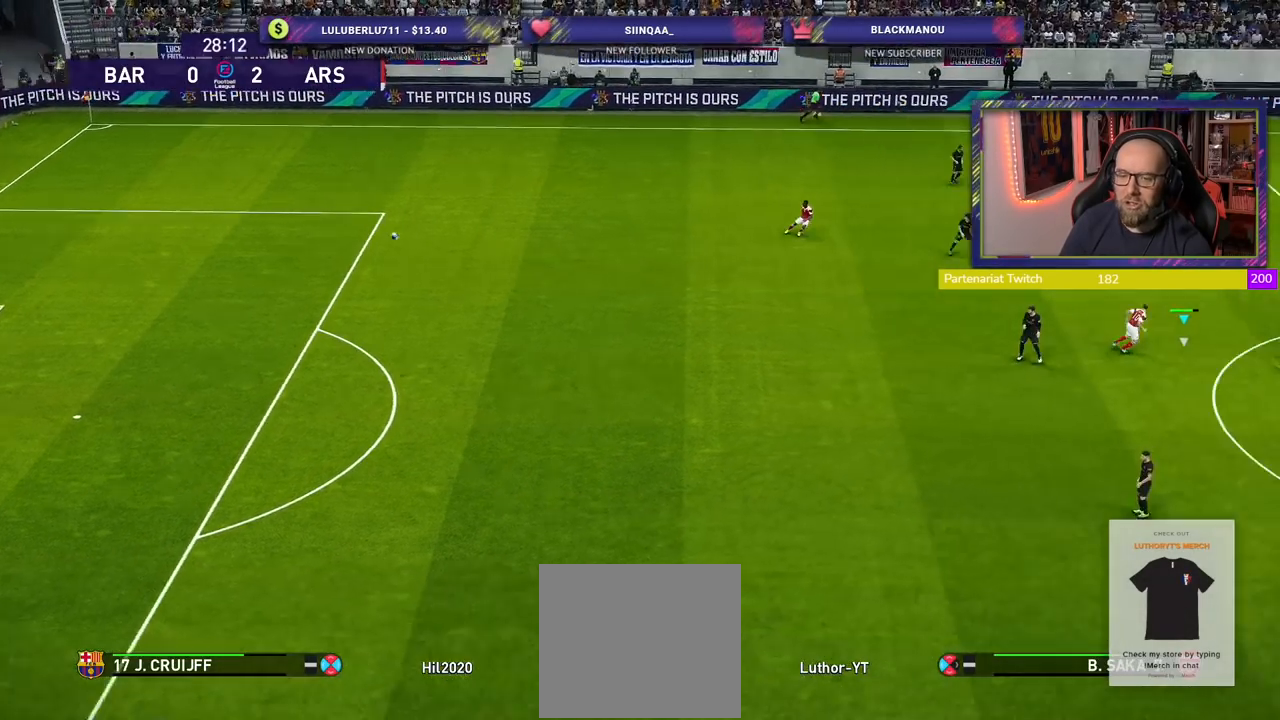
{"buttons": ["R2"], "left_stick": "center", "right_stick": "center", "events": []}
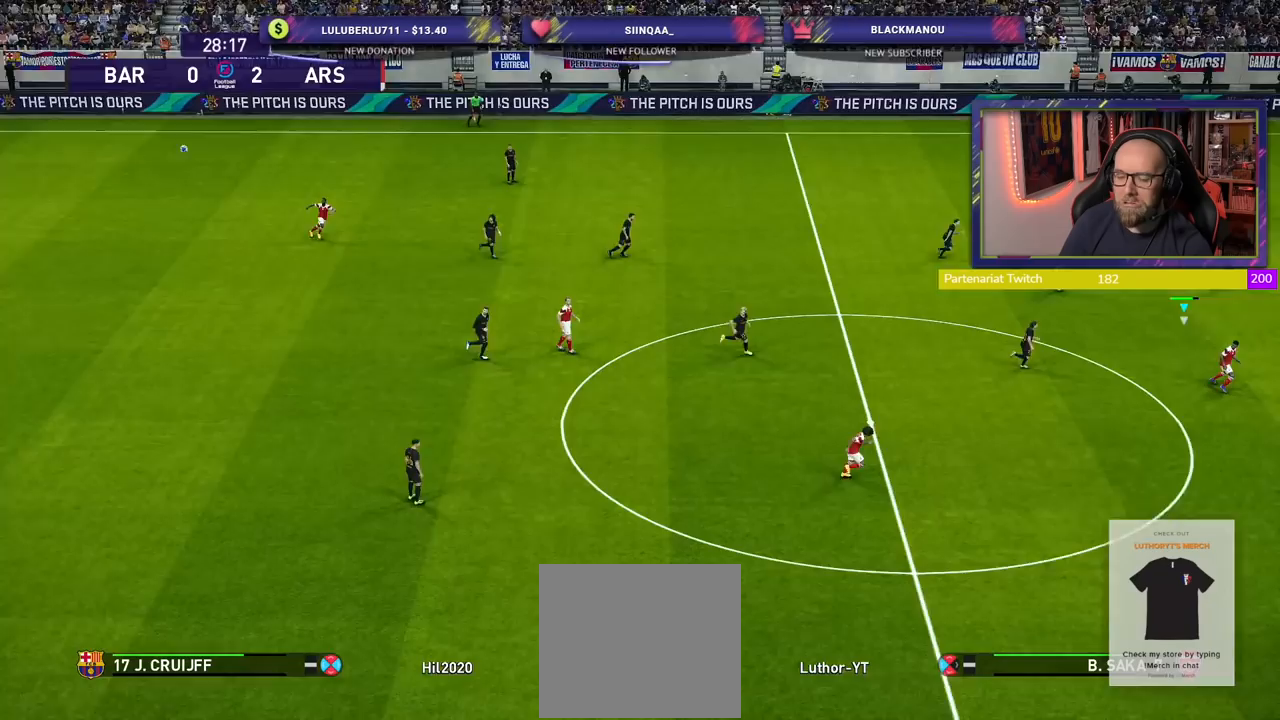
{"buttons": ["R2"], "left_stick": "center", "right_stick": "center", "events": []}
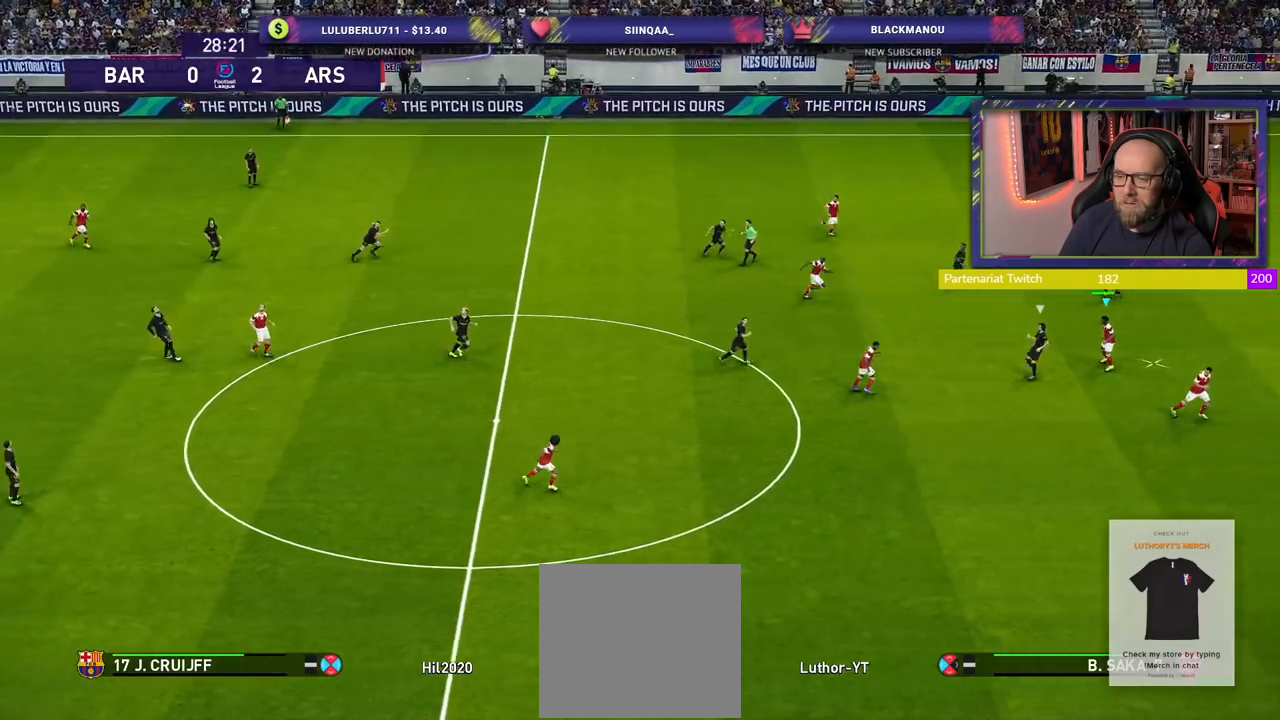
{"buttons": ["CROSS"], "left_stick": "left", "right_stick": "center", "events": [[100, "left_stick", "left"], [320, "R2", "up"], [460, "CROSS", "down"]]}
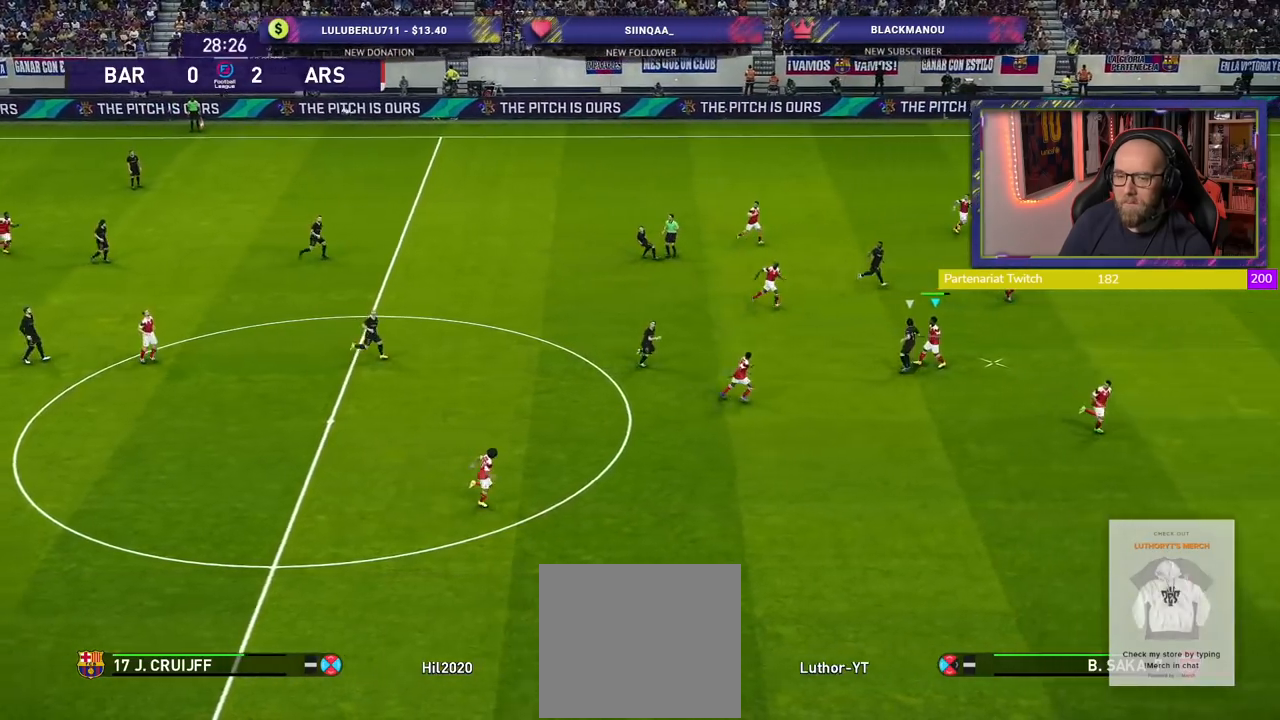
{"buttons": ["R2"], "left_stick": "left", "right_stick": "center", "events": [[280, "CROSS", "up"], [360, "R2", "down"]]}
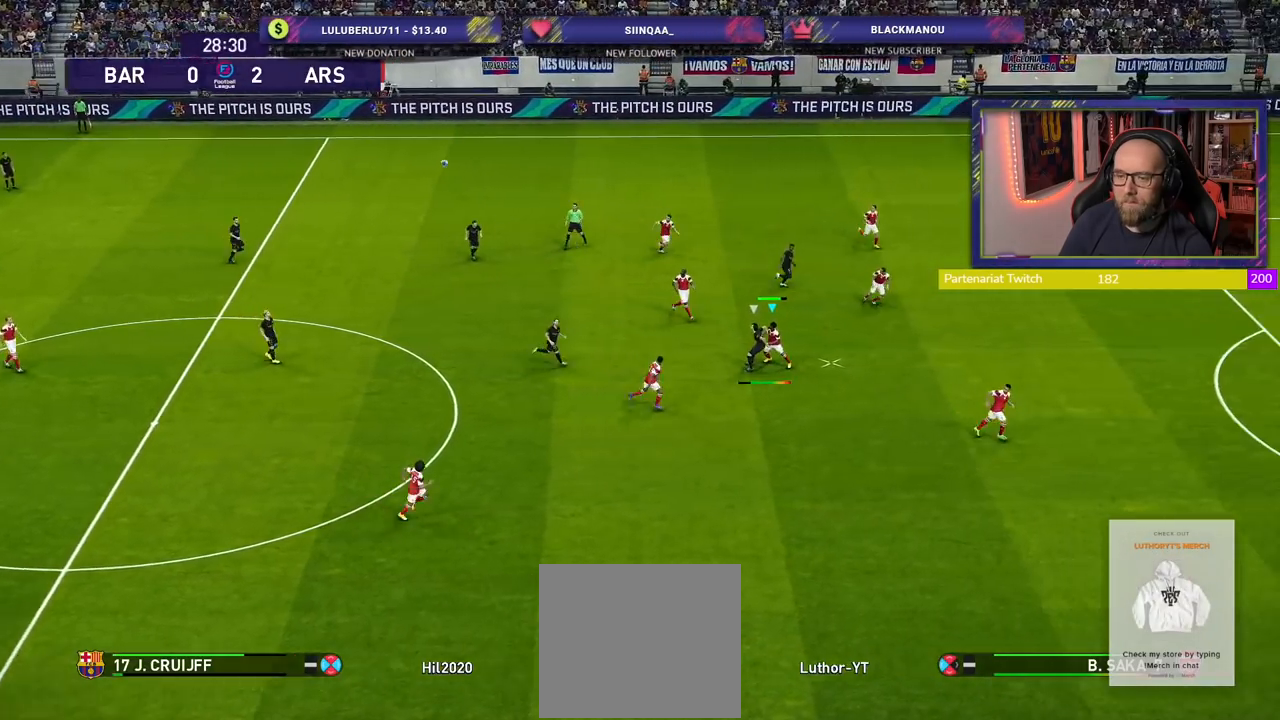
{"buttons": ["R2"], "left_stick": "left", "right_stick": "center", "events": []}
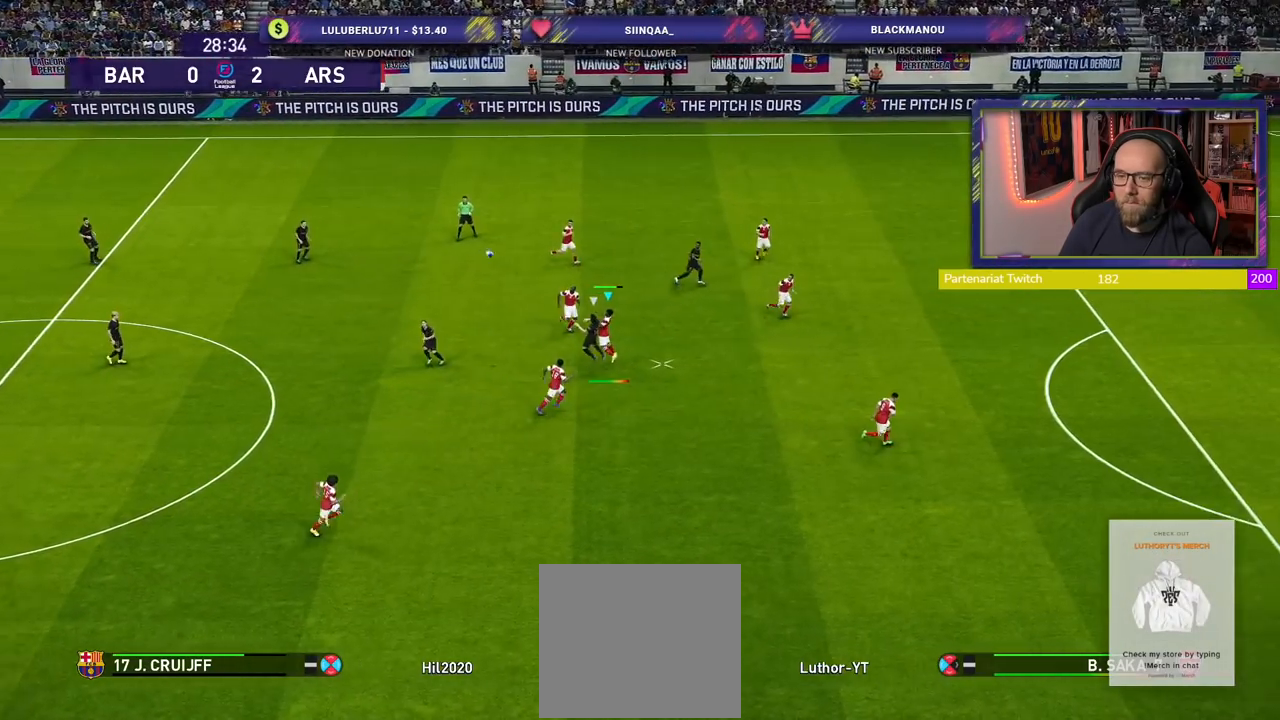
{"buttons": ["R2"], "left_stick": "left", "right_stick": "center", "events": []}
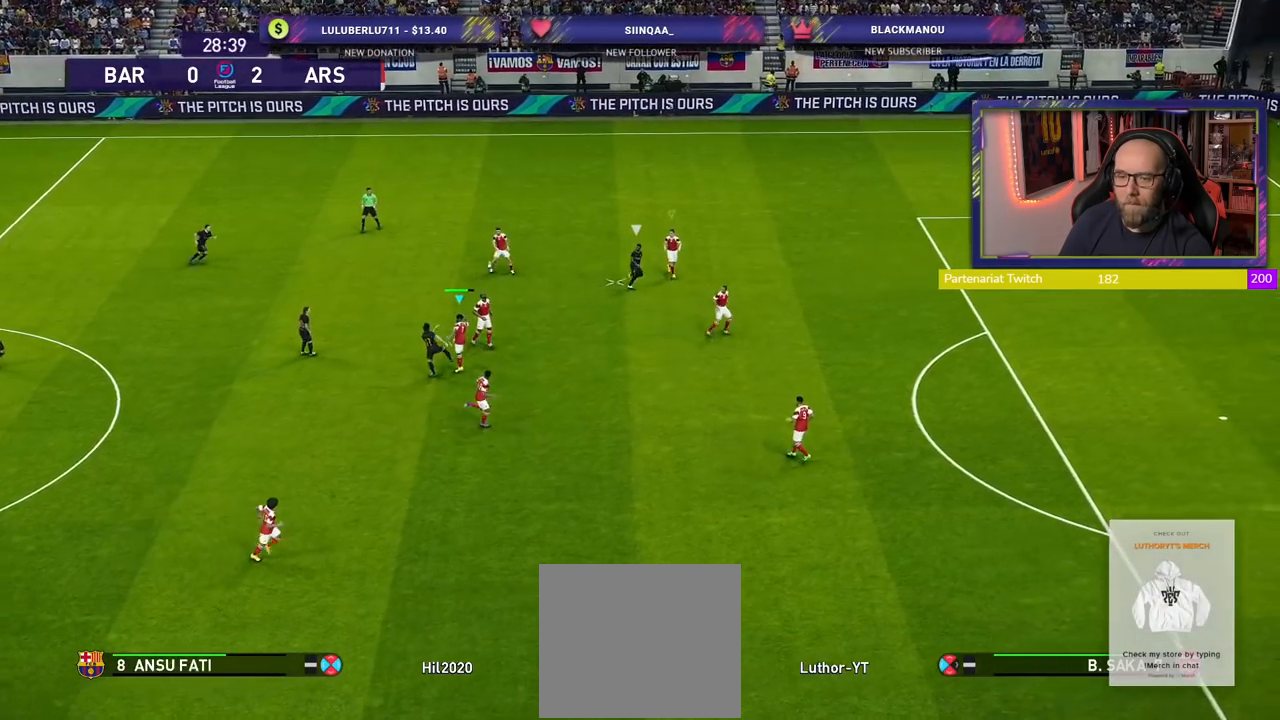
{"buttons": ["R2"], "left_stick": "down-left", "right_stick": "center", "events": [[40, "L1", "down"], [200, "L1", "up"], [280, "left_stick", "down-right"], [440, "left_stick", "down-left"]]}
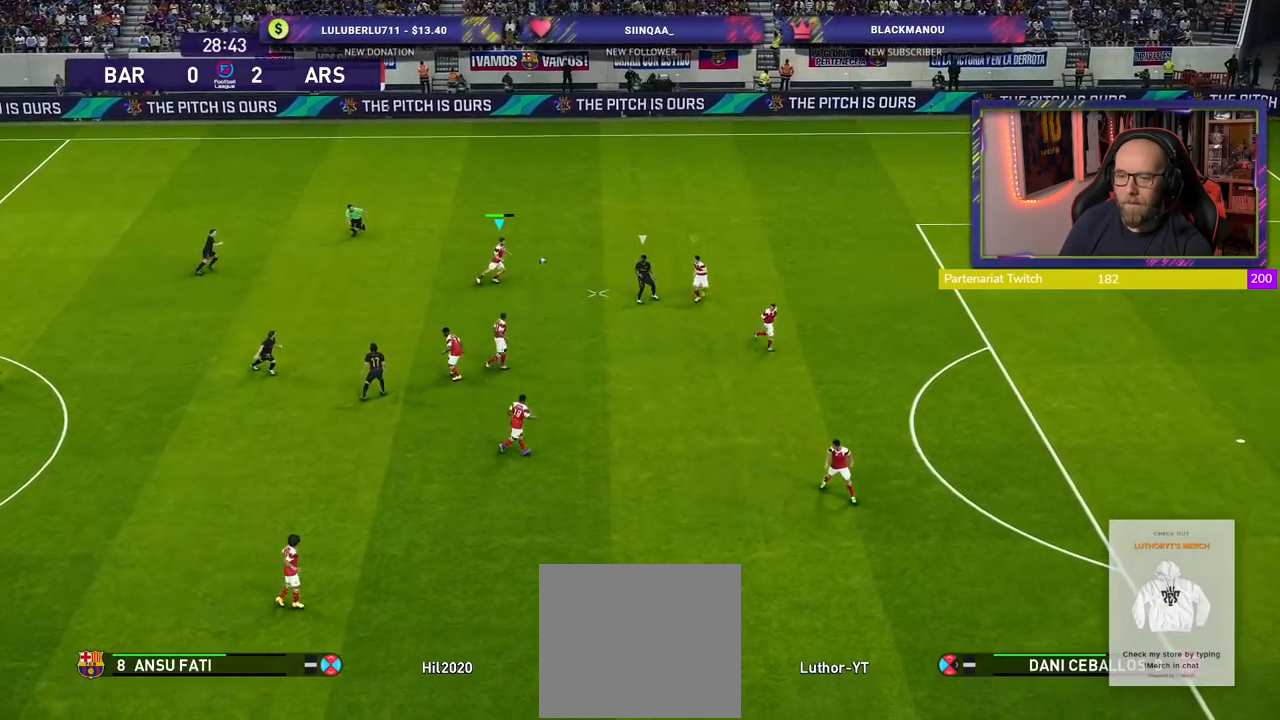
{"buttons": ["R2"], "left_stick": "up-right", "right_stick": "center", "events": [[40, "left_stick", "down-right"], [140, "left_stick", "up-right"]]}
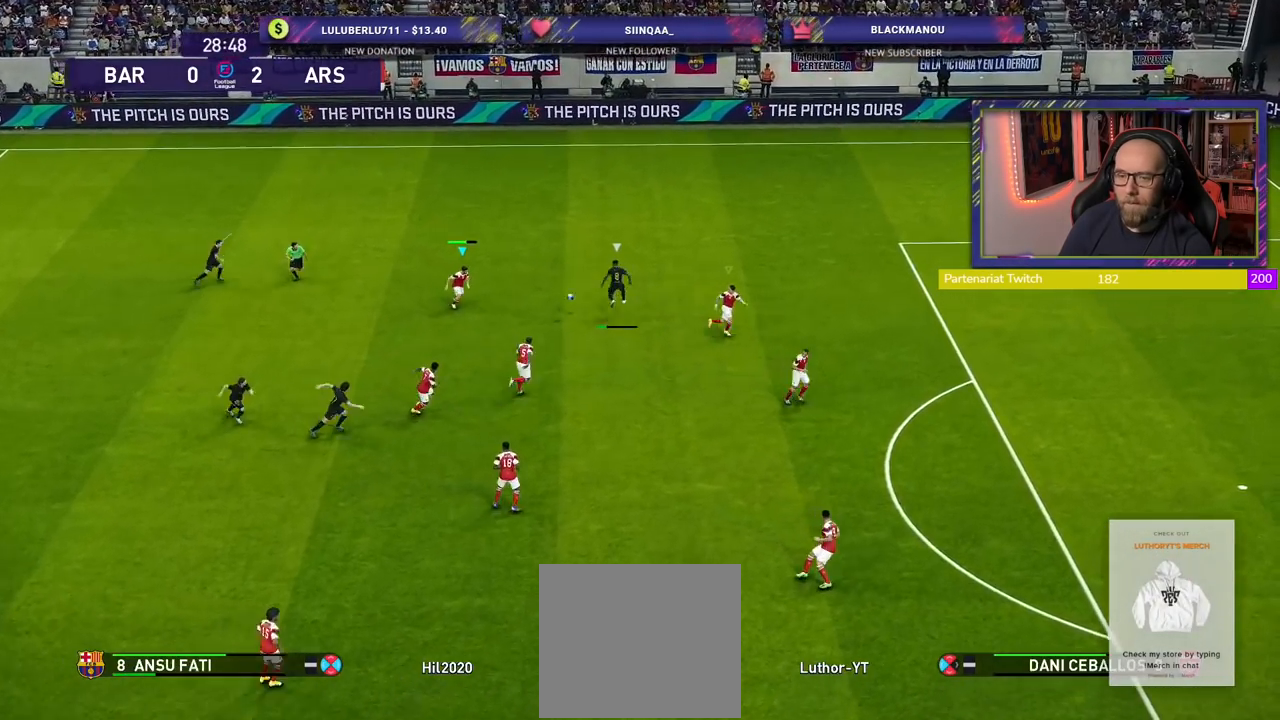
{"buttons": ["R2"], "left_stick": "up-left", "right_stick": "center", "events": [[500, "left_stick", "up-left"]]}
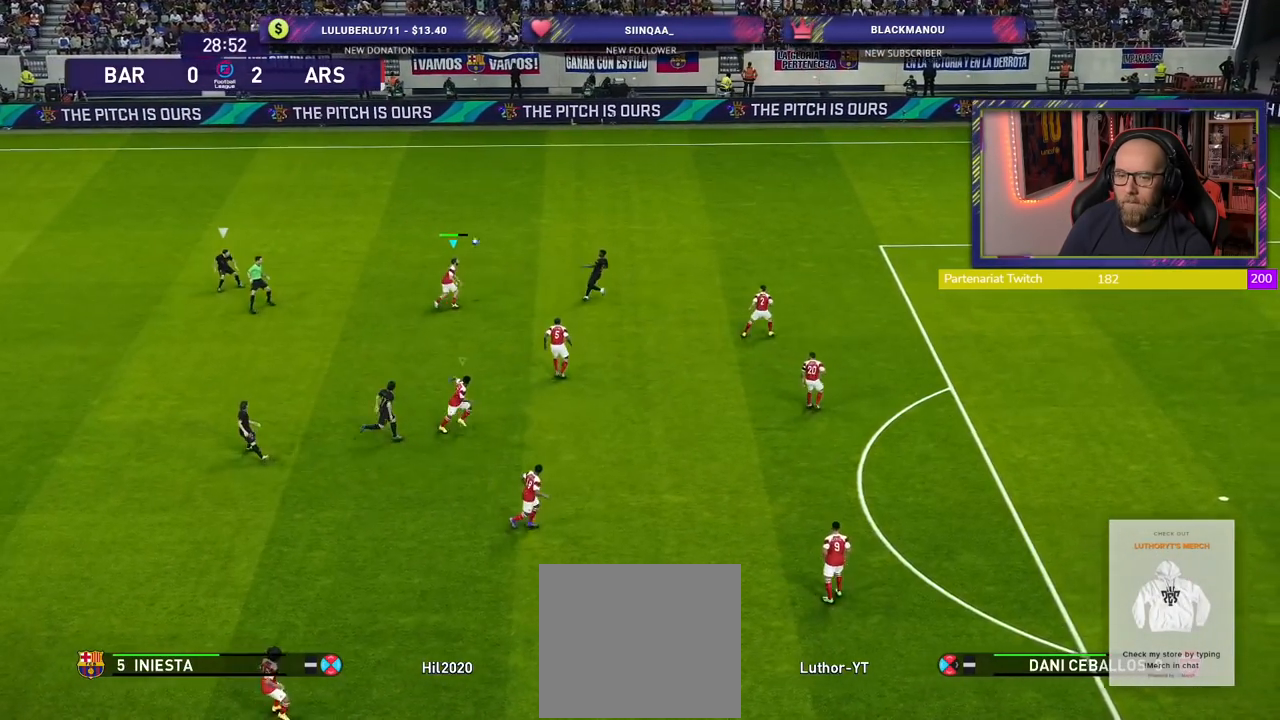
{"buttons": ["R2"], "left_stick": "up-right", "right_stick": "center", "events": [[300, "left_stick", "up-right"]]}
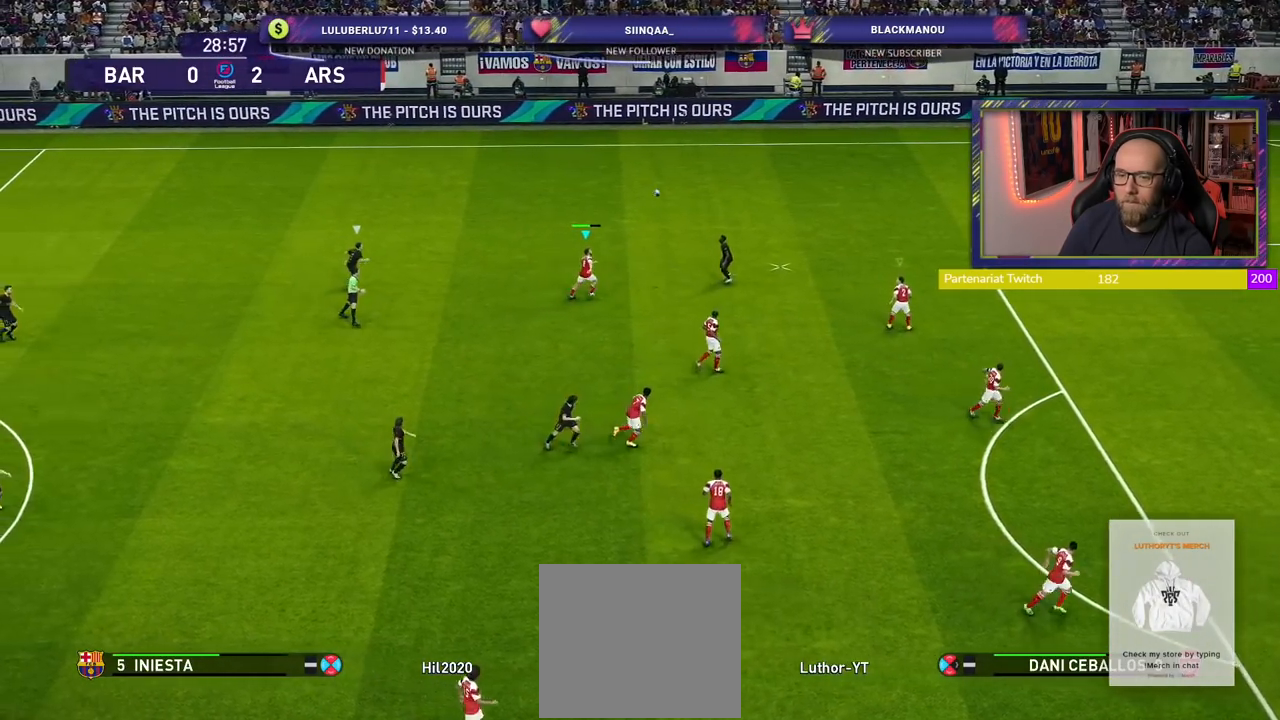
{"buttons": ["R2"], "left_stick": "up-right", "right_stick": "center", "events": []}
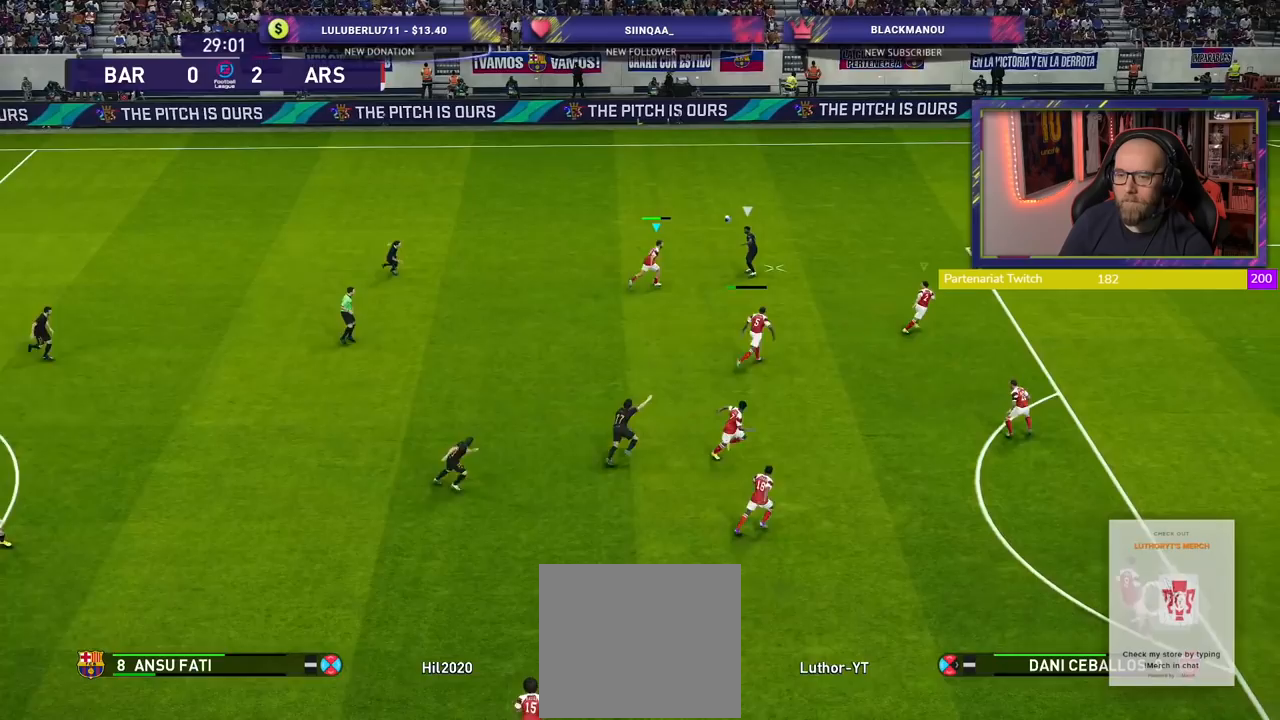
{"buttons": ["CROSS"], "left_stick": "left", "right_stick": "center", "events": [[20, "left_stick", "up"], [160, "CROSS", "down"], [240, "left_stick", "up-left"], [260, "R2", "up"], [480, "left_stick", "left"]]}
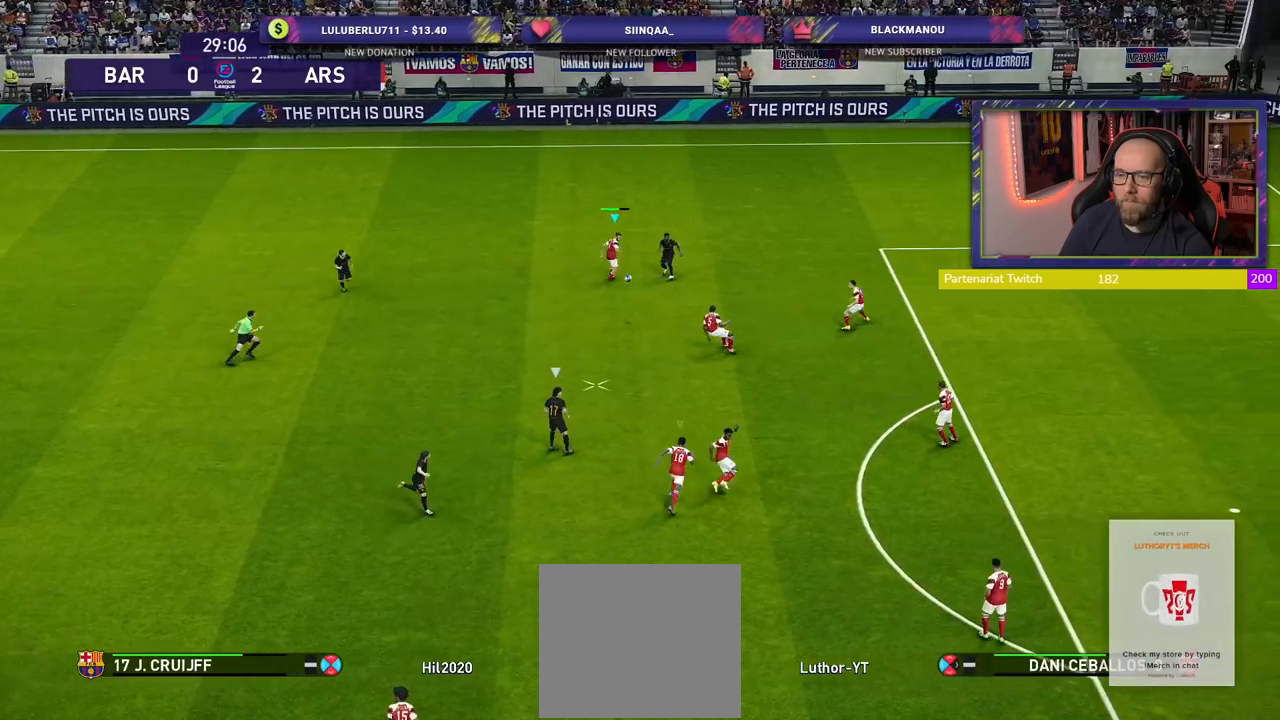
{"buttons": ["CROSS"], "left_stick": "up", "right_stick": "center", "events": [[40, "L1", "down"], [180, "L1", "up"], [320, "left_stick", "up-left"], [420, "left_stick", "up"]]}
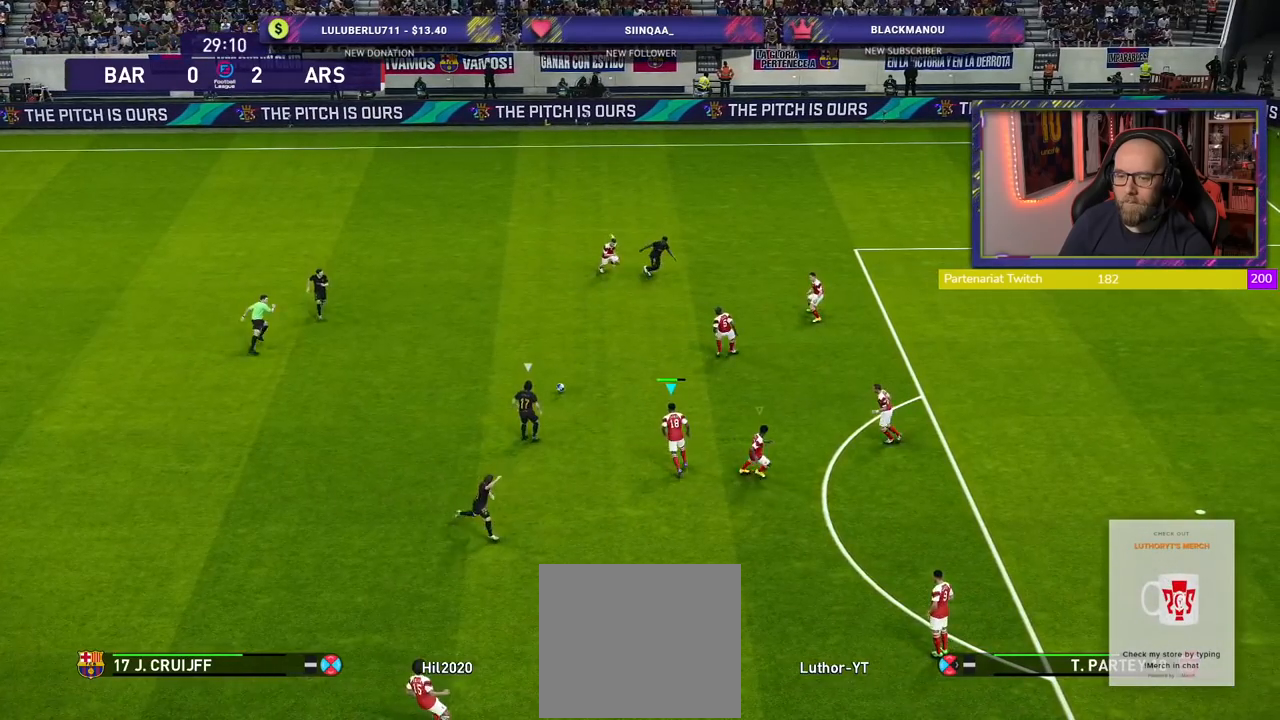
{"buttons": ["SQUARE"], "left_stick": "down-right", "right_stick": "center", "events": [[140, "CROSS", "up"], [160, "left_stick", "down-left"], [380, "SQUARE", "down"], [420, "left_stick", "down-right"]]}
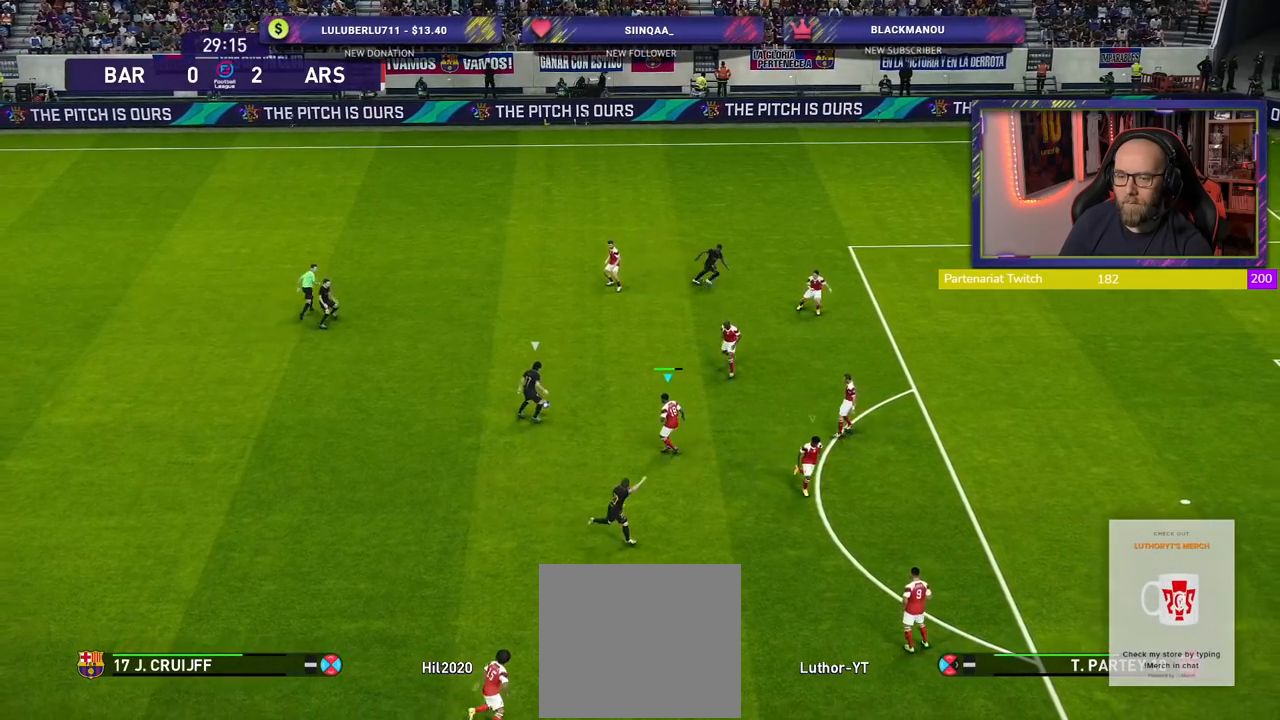
{"buttons": ["SQUARE", "L2"], "left_stick": "down-right", "right_stick": "center", "events": [[40, "L2", "down"]]}
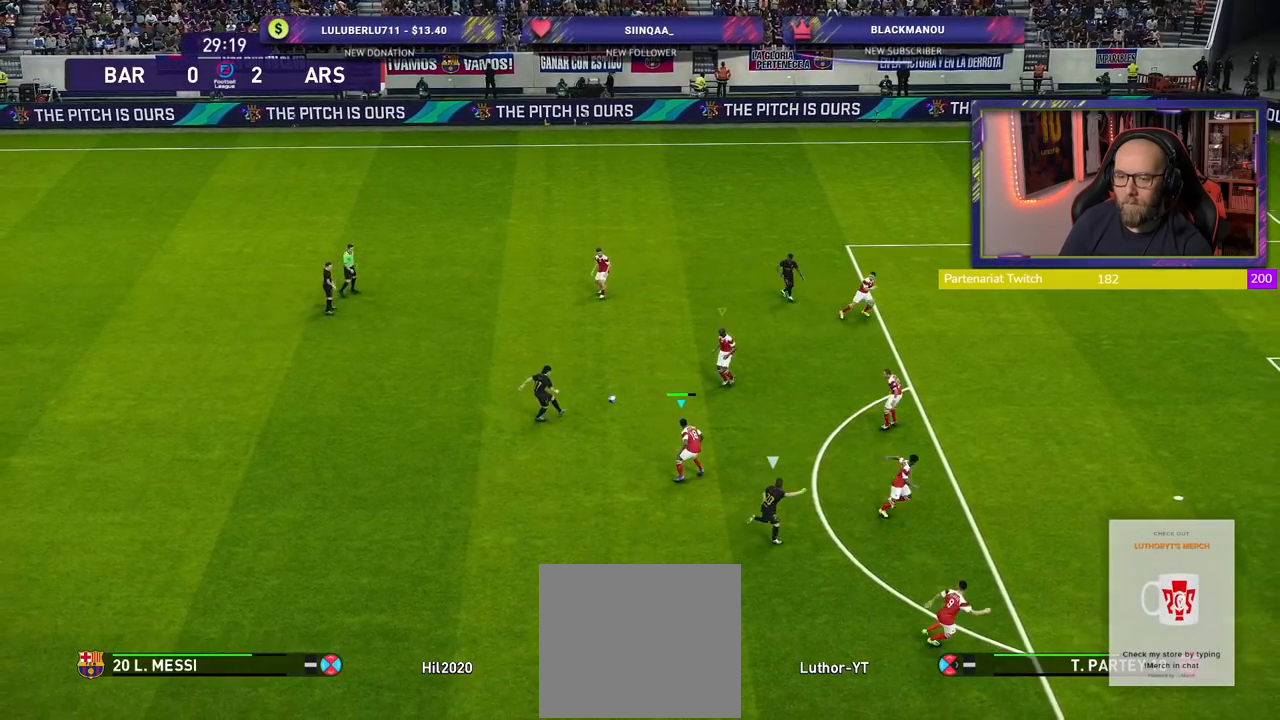
{"buttons": ["R2"], "left_stick": "up-left", "right_stick": "center", "events": [[40, "left_stick", "right"], [100, "R2", "down"], [160, "left_stick", "up-right"], [260, "L2", "up"], [300, "SQUARE", "up"], [360, "CROSS", "down"], [460, "left_stick", "up-left"], [500, "CROSS", "up"]]}
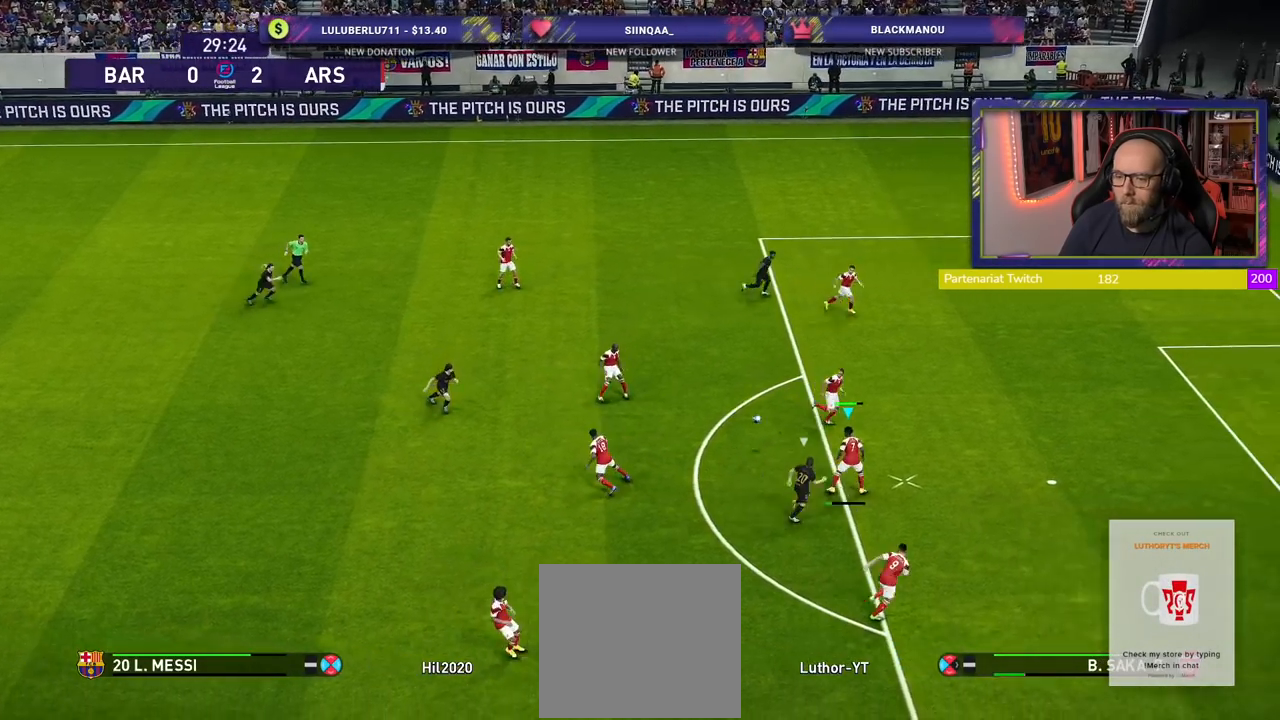
{"buttons": [], "left_stick": "left", "right_stick": "center", "events": [[200, "R2", "up"], [340, "left_stick", "left"]]}
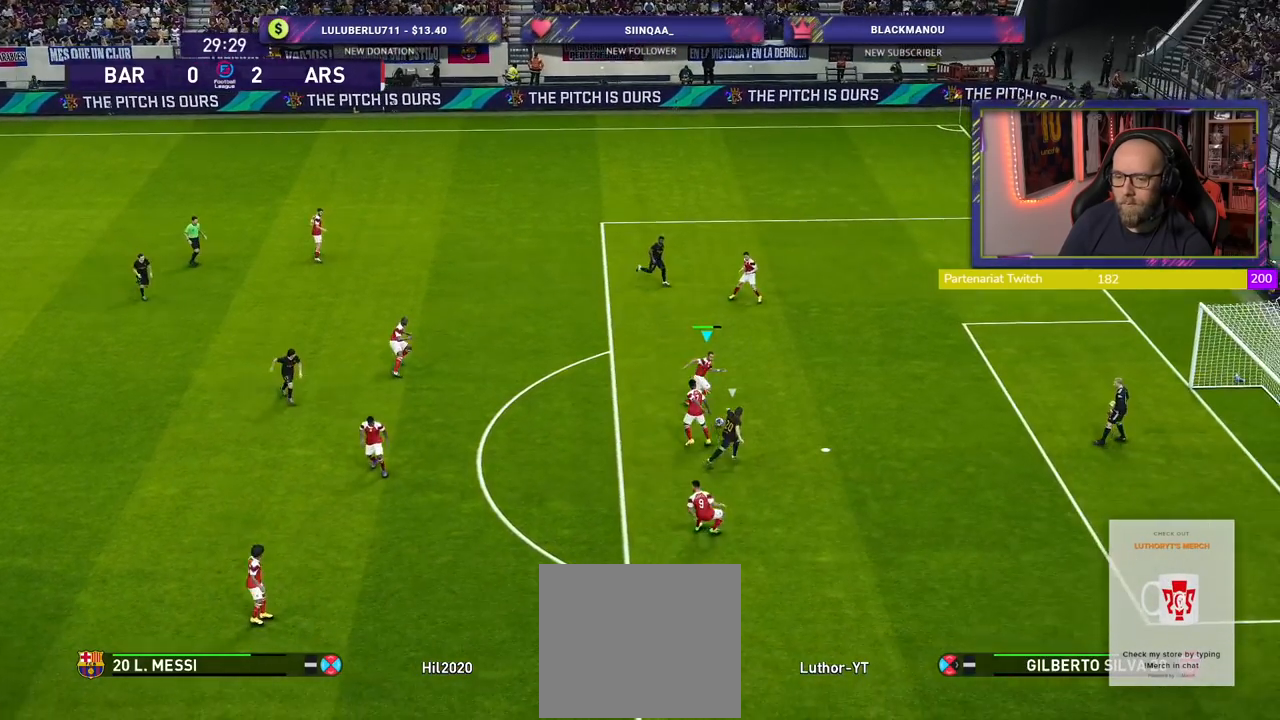
{"buttons": ["CROSS"], "left_stick": "up-left", "right_stick": "center", "events": [[200, "left_stick", "up-left"], [480, "CROSS", "down"]]}
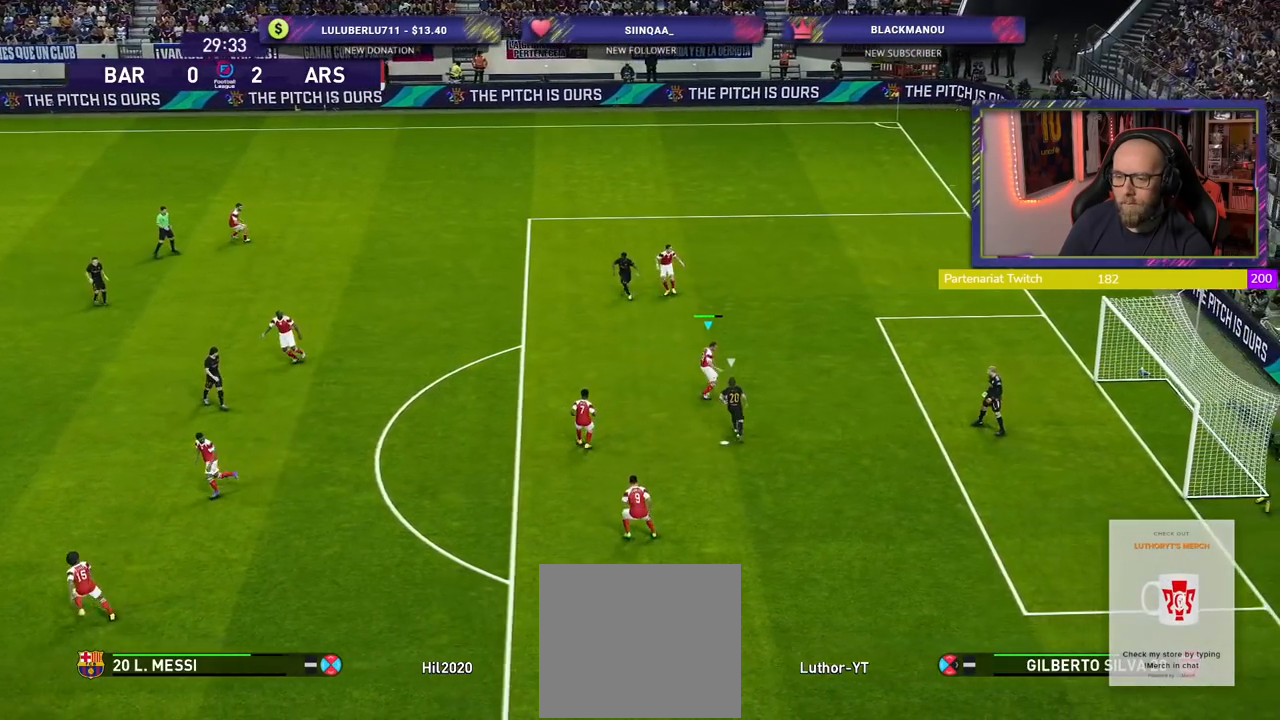
{"buttons": [], "left_stick": "left", "right_stick": "center", "events": [[100, "CROSS", "up"], [440, "left_stick", "left"]]}
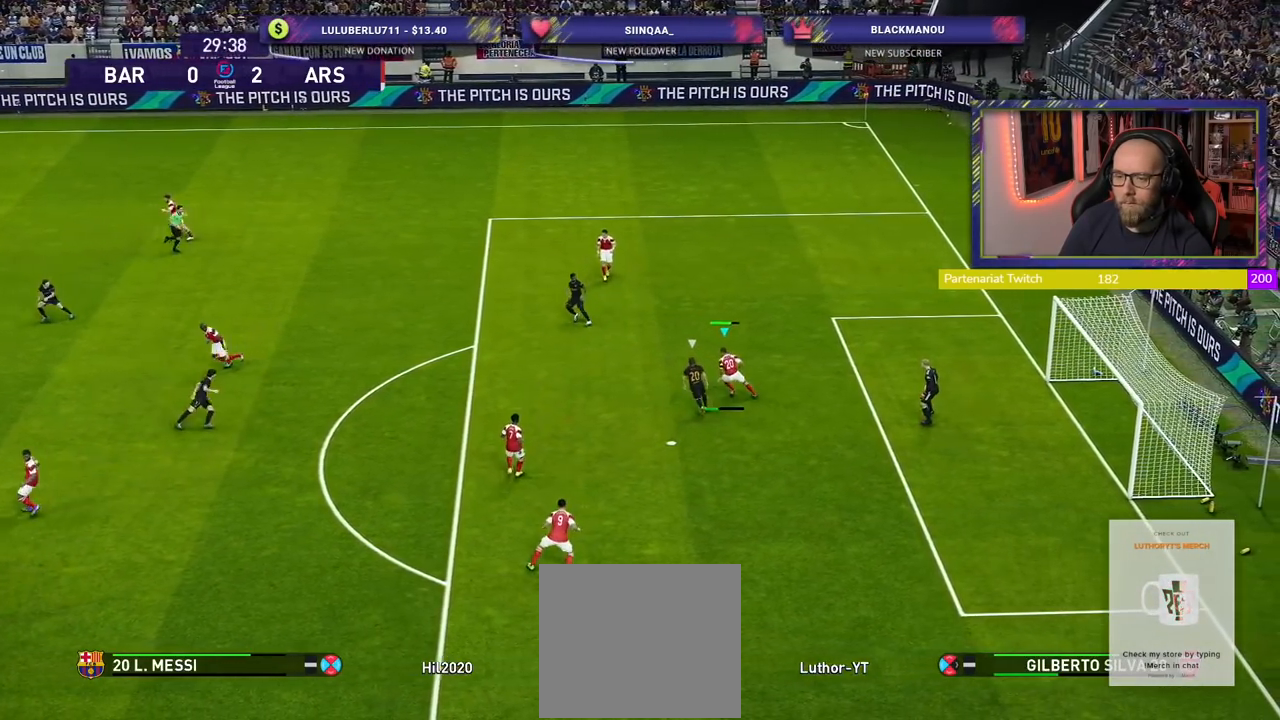
{"buttons": [], "left_stick": "center", "right_stick": "center", "events": [[200, "left_stick", "down-left"], [320, "left_stick", "center"]]}
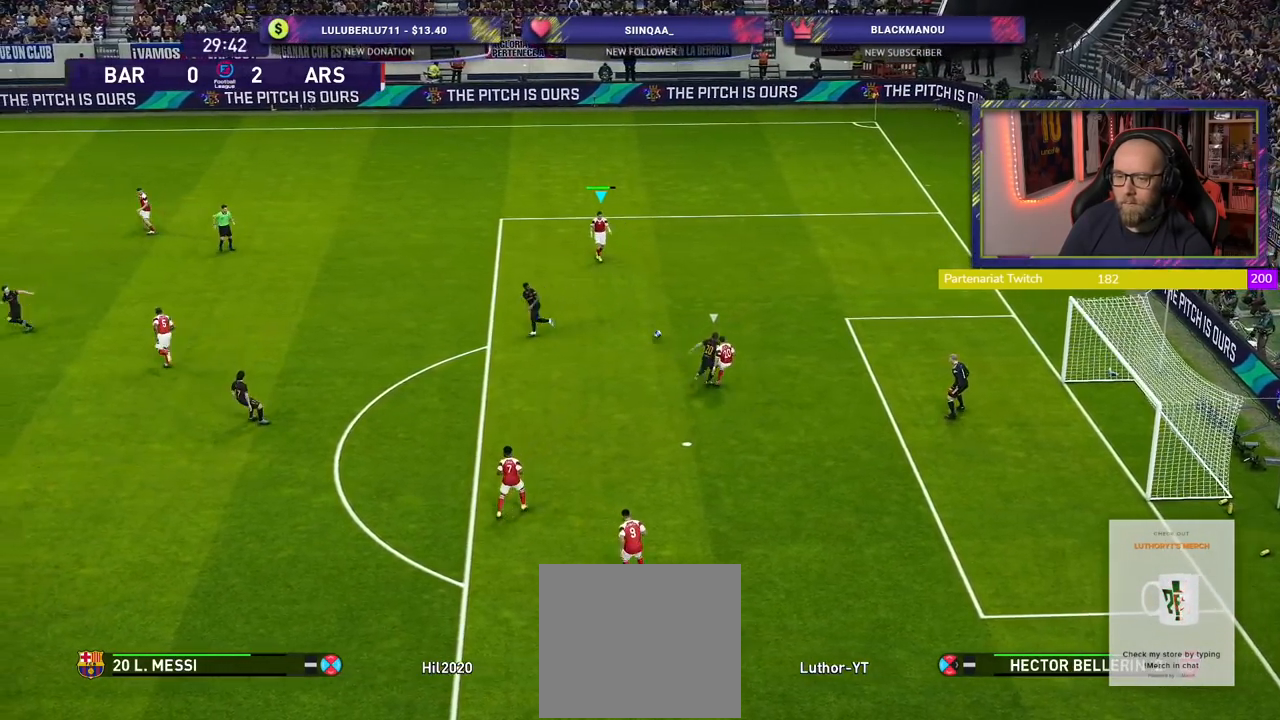
{"buttons": [], "left_stick": "left", "right_stick": "center", "events": [[200, "left_stick", "left"]]}
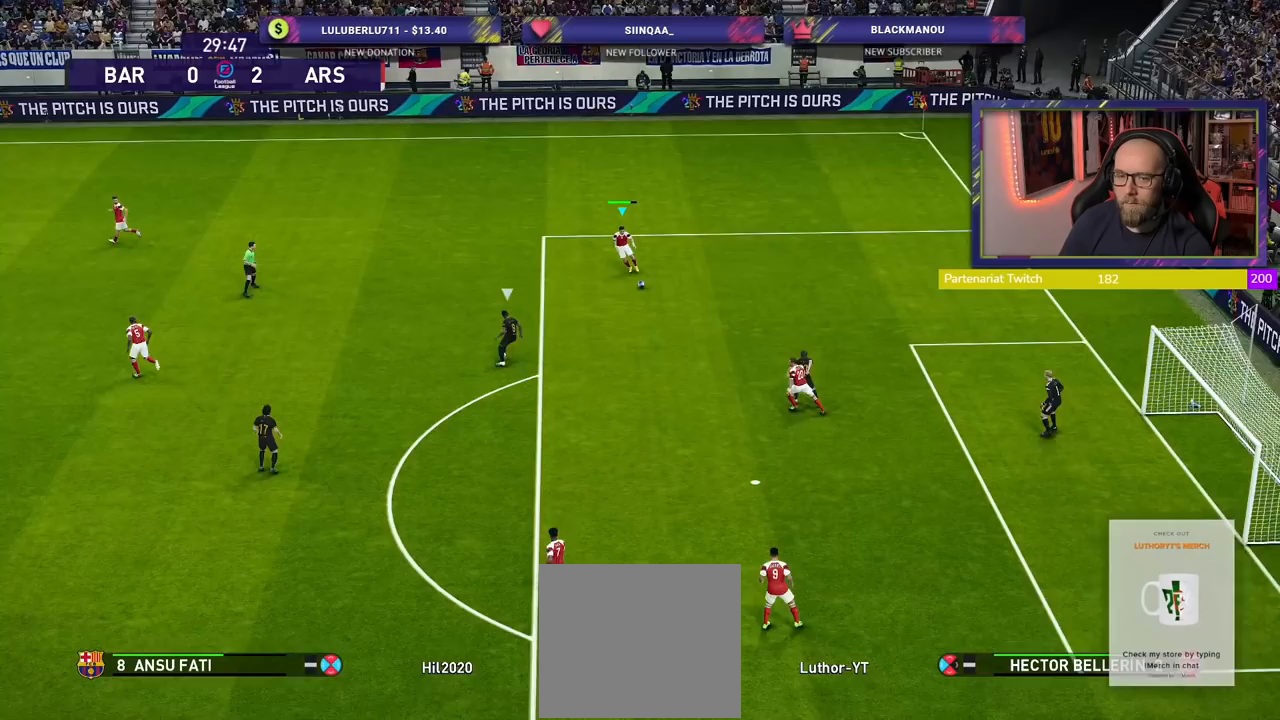
{"buttons": [], "left_stick": "left", "right_stick": "center", "events": [[140, "CROSS", "down"], [340, "CROSS", "up"]]}
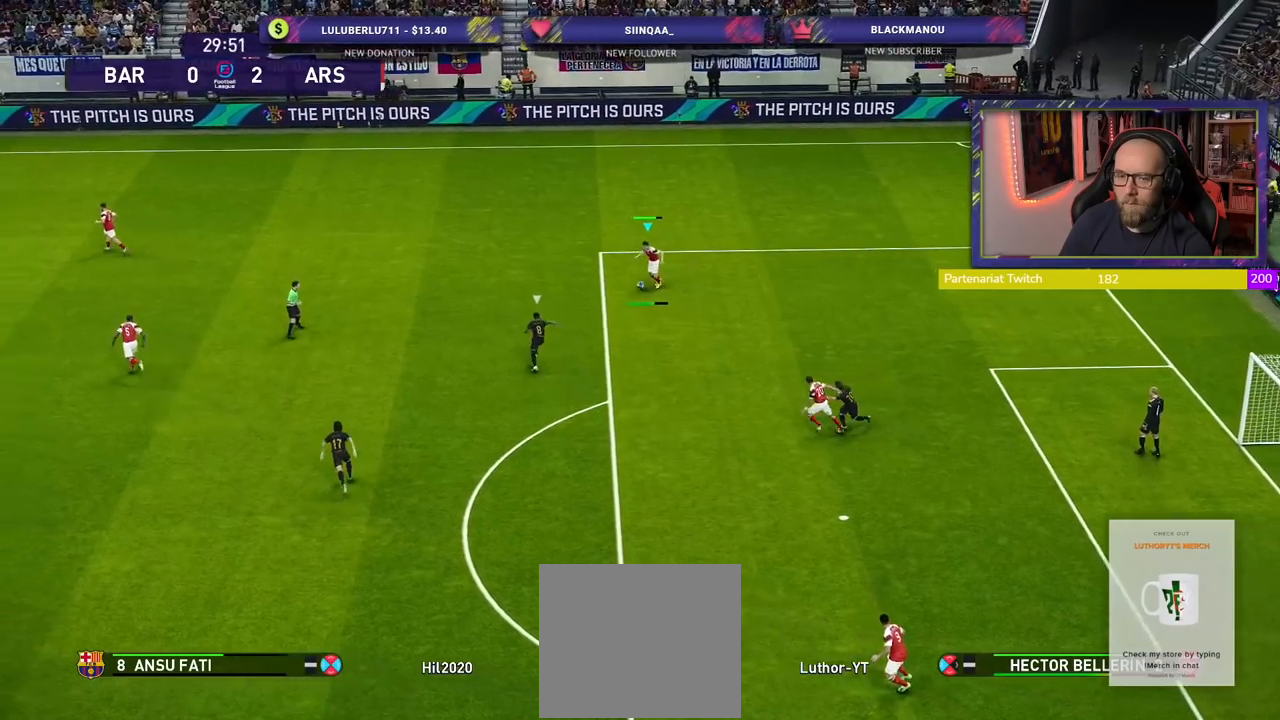
{"buttons": [], "left_stick": "down-right", "right_stick": "center", "events": [[20, "left_stick", "center"], [440, "left_stick", "down-right"]]}
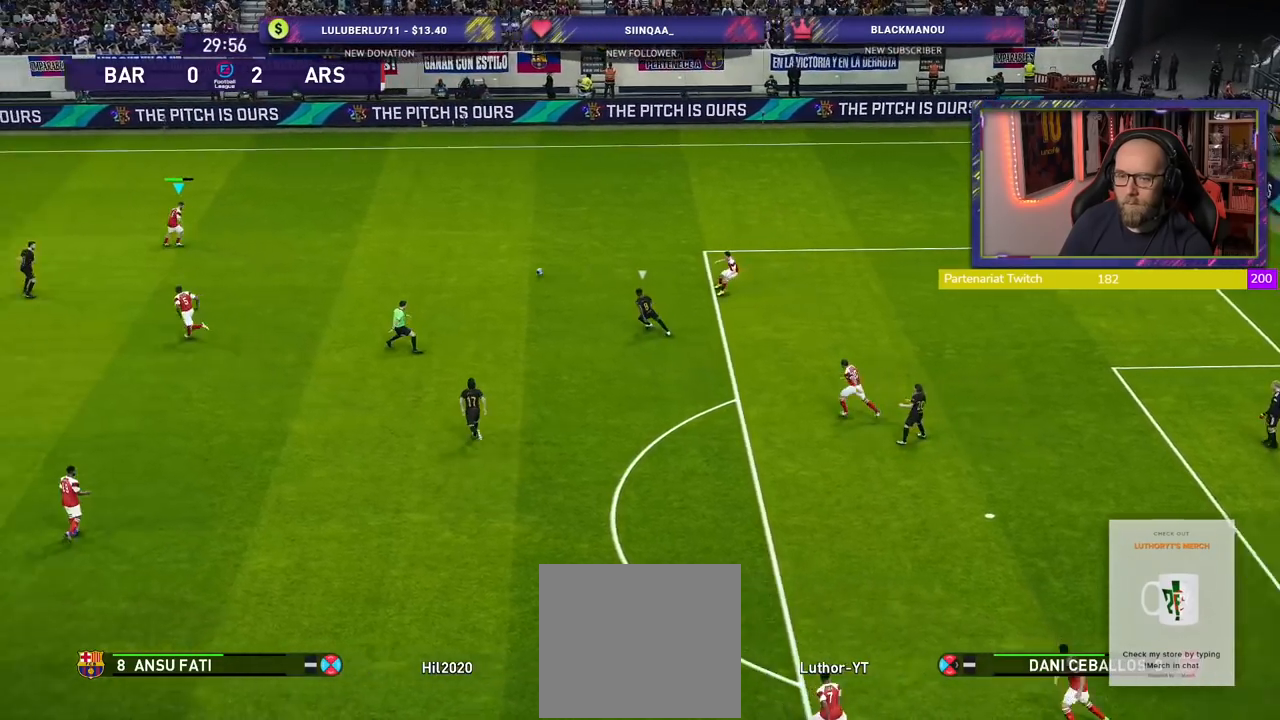
{"buttons": [], "left_stick": "down", "right_stick": "center", "events": [[280, "left_stick", "down"], [400, "CROSS", "down"], [480, "CROSS", "up"]]}
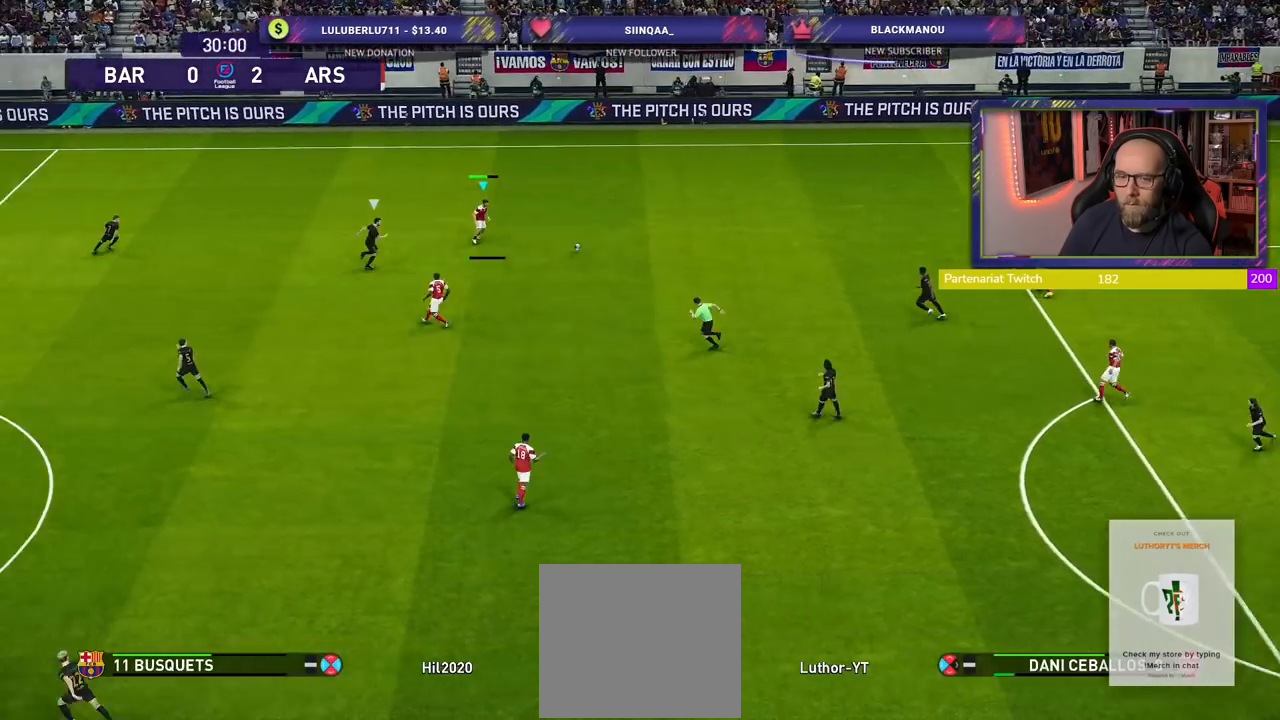
{"buttons": [], "left_stick": "center", "right_stick": "center", "events": [[400, "left_stick", "center"]]}
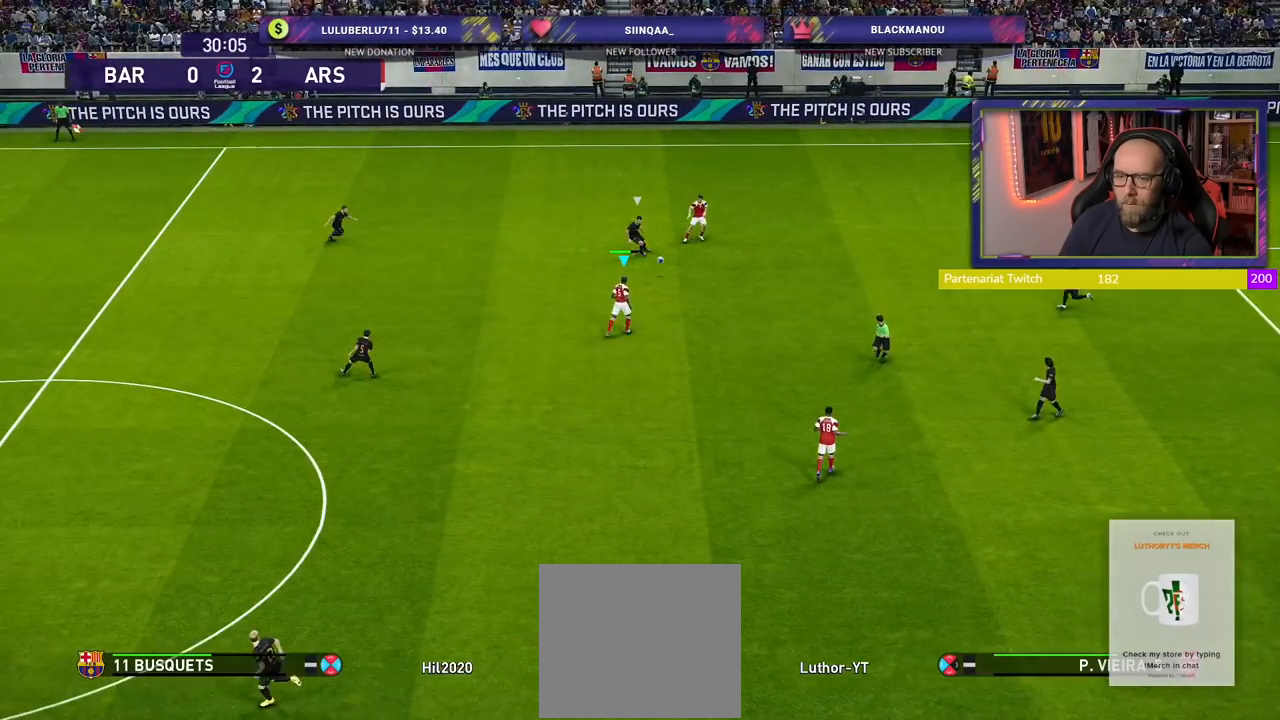
{"buttons": [], "left_stick": "down", "right_stick": "center", "events": [[40, "left_stick", "down-right"], [360, "left_stick", "down"]]}
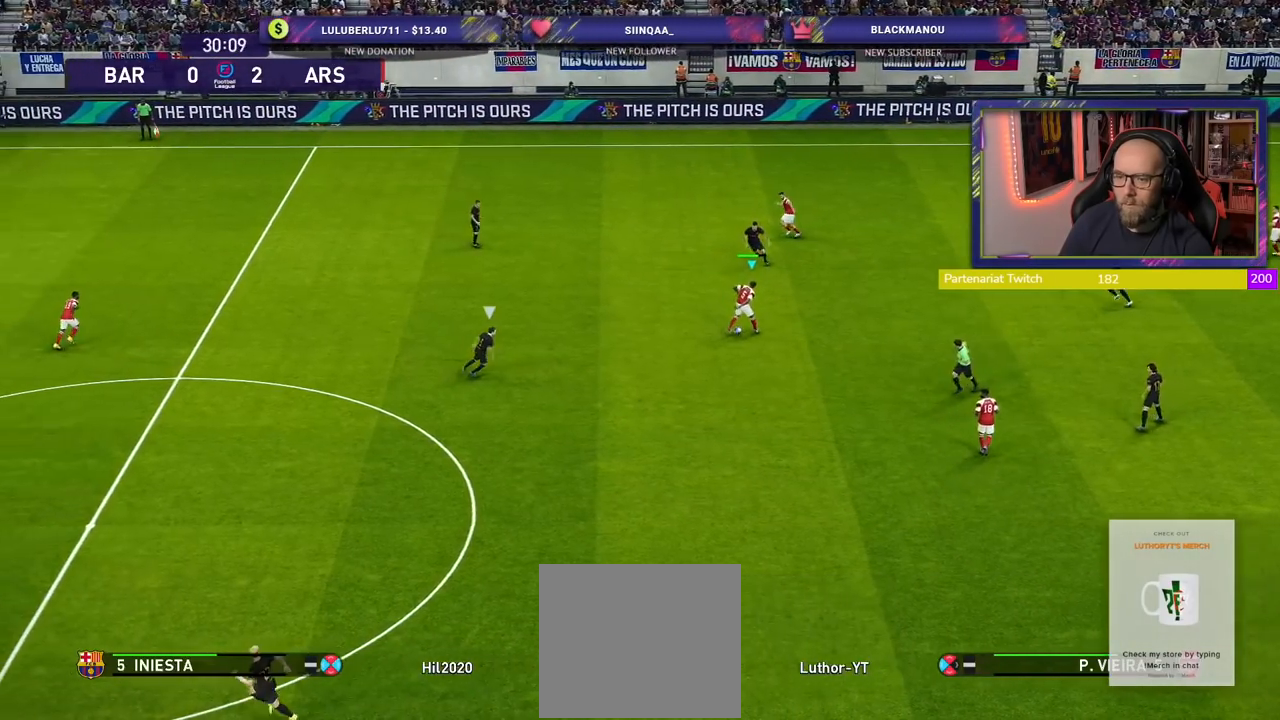
{"buttons": [], "left_stick": "left", "right_stick": "center", "events": [[40, "left_stick", "down-left"], [240, "left_stick", "left"]]}